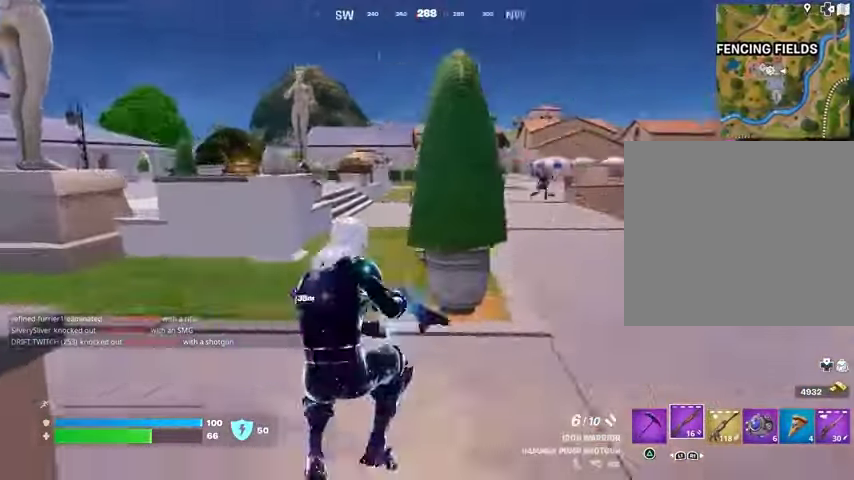
Gameplay with a controller (PlayStation layout); each line is a JSON object with the inputs held at the frame after it. "events" lists button and stick changes between this image and that frame as [ms after this image, input, new state], when the widget could be followed in between.
{"buttons": ["L2"], "left_stick": "up-right", "right_stick": "center", "events": [[67, "right_stick", "center"], [100, "L3", "up"], [100, "left_stick", "up"], [200, "right_stick", "up-left"], [233, "left_stick", "up-right"], [267, "L2", "down"], [333, "right_stick", "center"]]}
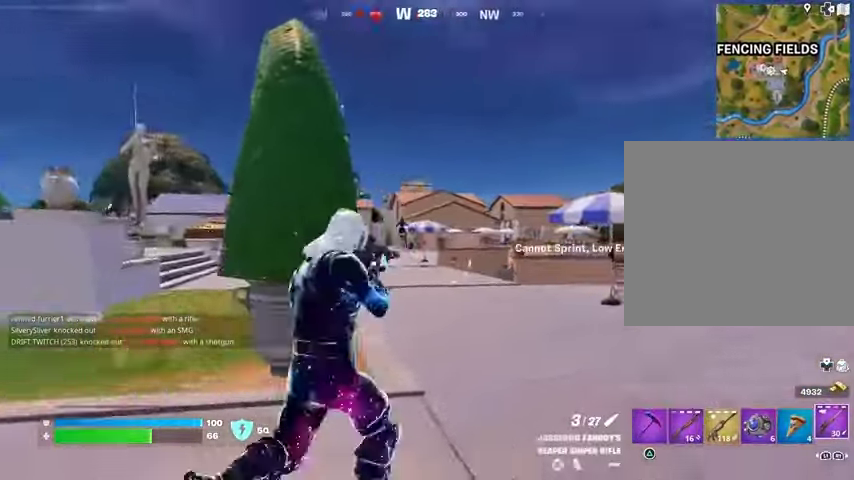
{"buttons": ["L2"], "left_stick": "up", "right_stick": "up-left", "events": [[67, "right_stick", "left"], [133, "left_stick", "up"], [267, "left_stick", "up-right"], [433, "left_stick", "up"], [433, "right_stick", "up-left"]]}
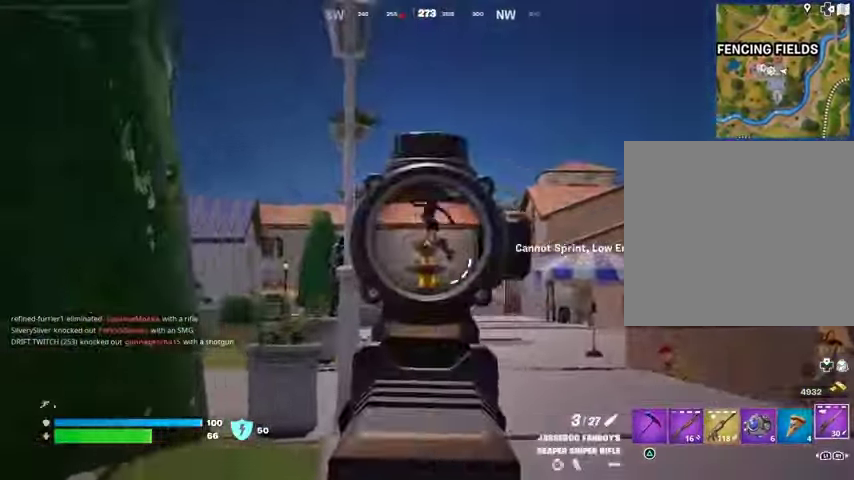
{"buttons": [], "left_stick": "up-right", "right_stick": "center", "events": [[33, "R2", "down"], [67, "L2", "up"], [100, "R2", "up"], [100, "right_stick", "down-left"], [200, "left_stick", "up-right"], [267, "right_stick", "center"]]}
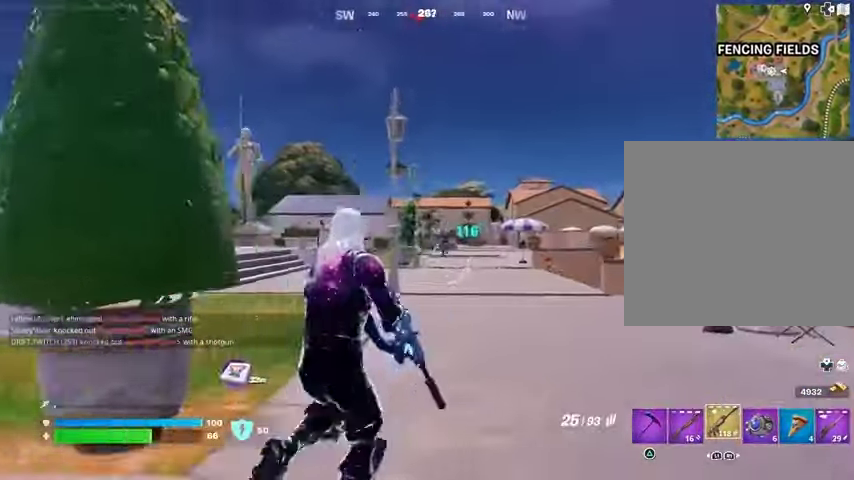
{"buttons": ["L2"], "left_stick": "up-right", "right_stick": "center", "events": [[100, "L2", "down"], [333, "left_stick", "up"], [333, "right_stick", "up-left"], [433, "right_stick", "center"], [500, "left_stick", "up-right"]]}
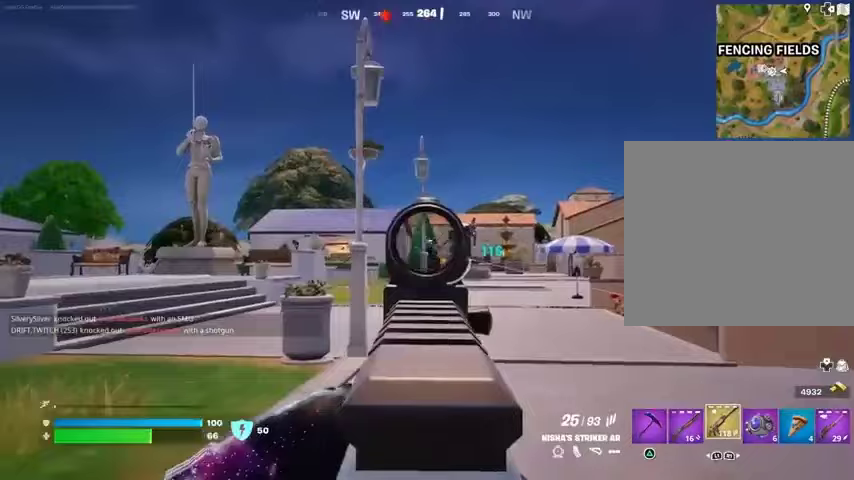
{"buttons": ["L2", "R2"], "left_stick": "down-right", "right_stick": "down-right", "events": [[33, "right_stick", "right"], [167, "R2", "down"], [167, "R3", "down"], [200, "left_stick", "up-left"], [233, "R3", "up"], [333, "right_stick", "down-right"], [400, "left_stick", "down-right"]]}
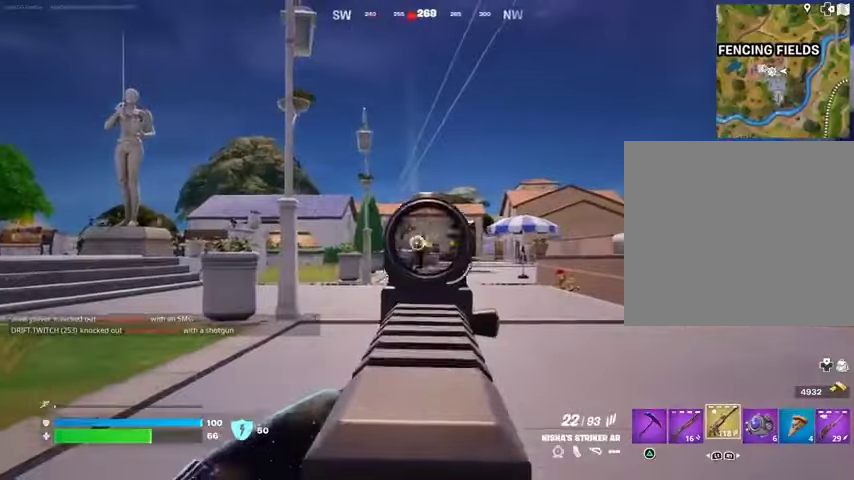
{"buttons": ["L2", "R2"], "left_stick": "up-right", "right_stick": "down-right", "events": [[33, "left_stick", "down-left"], [133, "right_stick", "down"], [167, "left_stick", "down-right"], [233, "left_stick", "right"], [267, "right_stick", "down-right"], [367, "left_stick", "up"], [400, "R3", "down"], [467, "R3", "up"], [500, "left_stick", "up-right"]]}
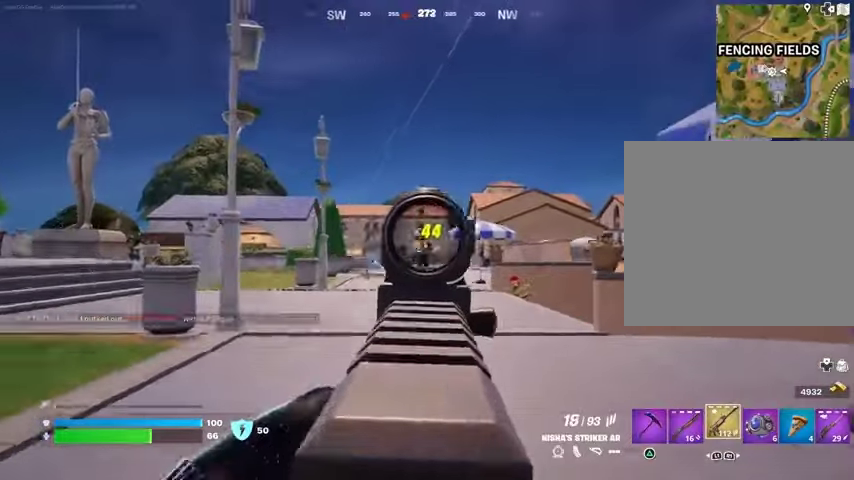
{"buttons": ["L2", "R2"], "left_stick": "up-left", "right_stick": "left", "events": [[67, "right_stick", "down"], [167, "left_stick", "up-left"], [300, "left_stick", "up"], [333, "R2", "up"], [400, "R2", "down"], [400, "right_stick", "down-right"], [433, "R3", "down"], [467, "left_stick", "up-left"], [500, "R3", "up"], [500, "right_stick", "left"]]}
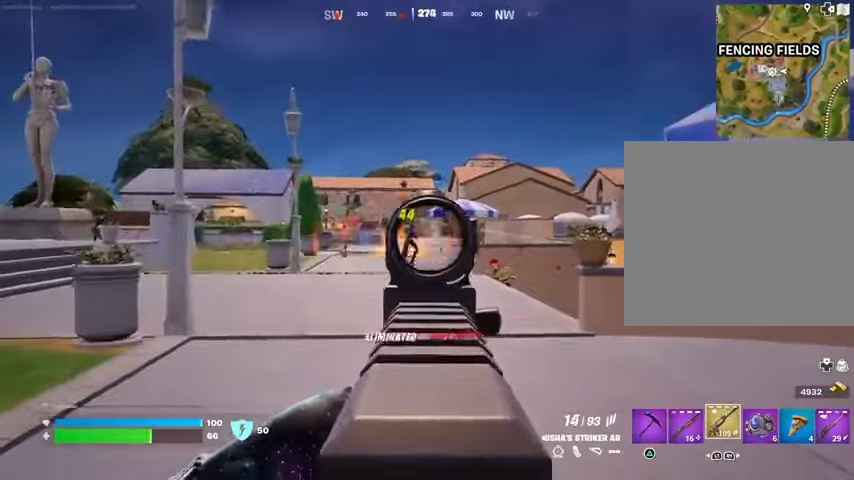
{"buttons": ["L2", "R2"], "left_stick": "up", "right_stick": "down-right", "events": [[100, "right_stick", "center"], [167, "R3", "down"], [167, "right_stick", "right"], [200, "left_stick", "up-right"], [233, "R3", "up"], [300, "right_stick", "center"], [333, "left_stick", "up"], [433, "right_stick", "down-right"]]}
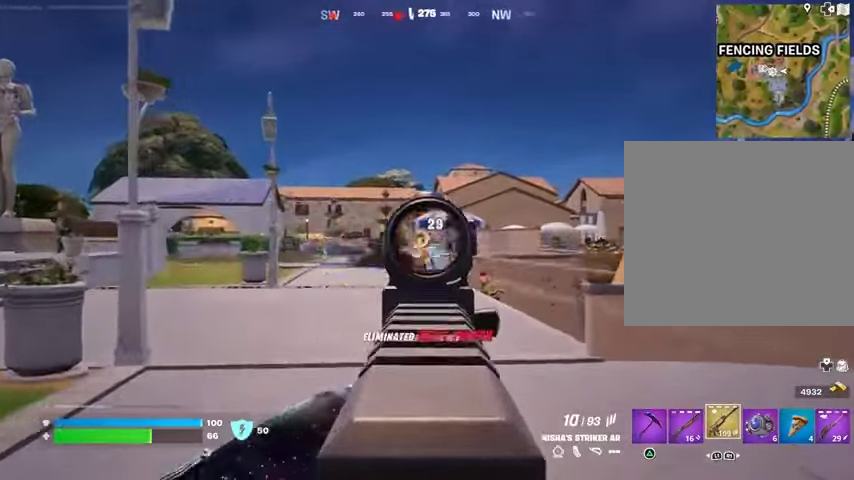
{"buttons": [], "left_stick": "up-left", "right_stick": "left", "events": [[67, "right_stick", "down-left"], [133, "left_stick", "up-left"], [200, "right_stick", "left"], [233, "R2", "up"], [267, "L2", "up"], [267, "L3", "down"], [333, "L3", "up"]]}
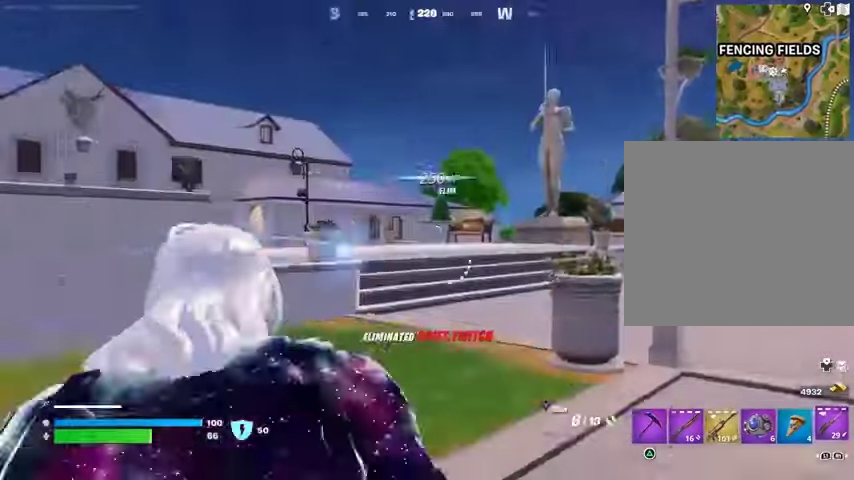
{"buttons": ["L2"], "left_stick": "up-right", "right_stick": "center", "events": [[67, "right_stick", "right"], [167, "right_stick", "center"], [300, "L2", "down"], [333, "left_stick", "up-right"], [333, "right_stick", "right"], [433, "right_stick", "center"]]}
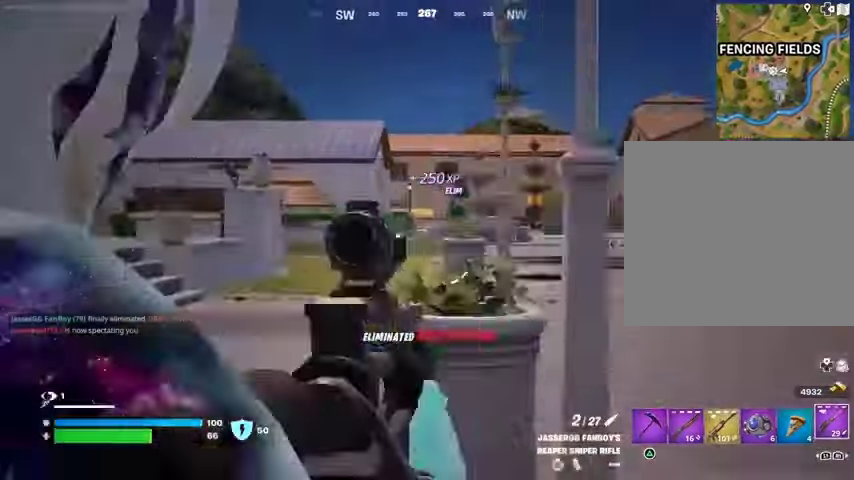
{"buttons": ["L2"], "left_stick": "up-right", "right_stick": "center", "events": [[67, "right_stick", "up-right"], [233, "right_stick", "right"], [367, "right_stick", "center"]]}
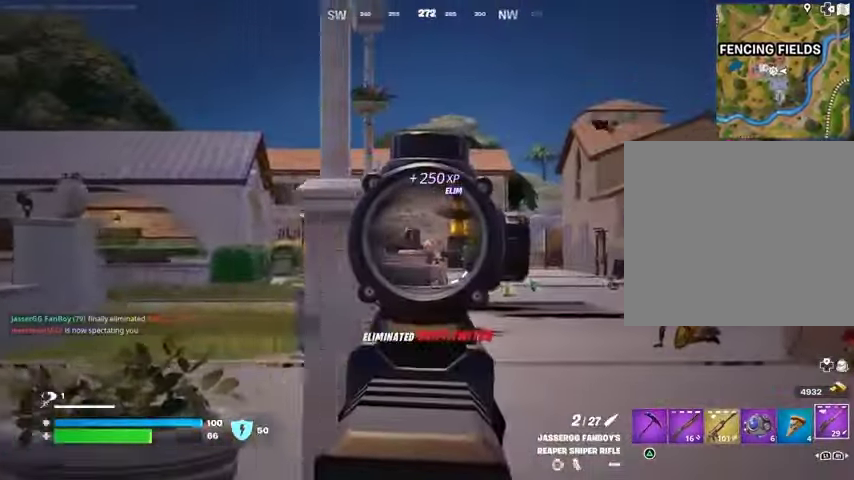
{"buttons": [], "left_stick": "up-left", "right_stick": "left", "events": [[167, "left_stick", "up"], [200, "right_stick", "down-right"], [267, "R2", "down"], [267, "left_stick", "up-left"], [300, "L2", "up"], [300, "right_stick", "left"], [367, "L3", "down"], [367, "R2", "up"], [467, "L3", "up"]]}
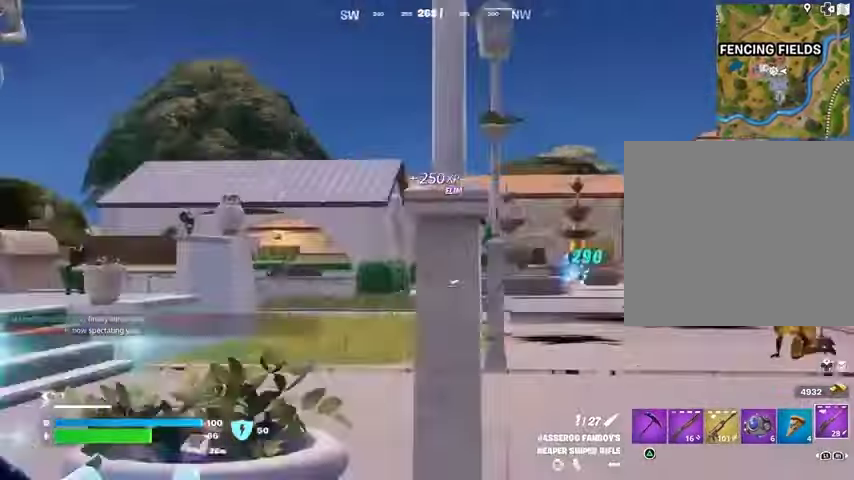
{"buttons": [], "left_stick": "up-right", "right_stick": "center", "events": [[200, "right_stick", "right"], [367, "right_stick", "center"], [500, "left_stick", "up-right"]]}
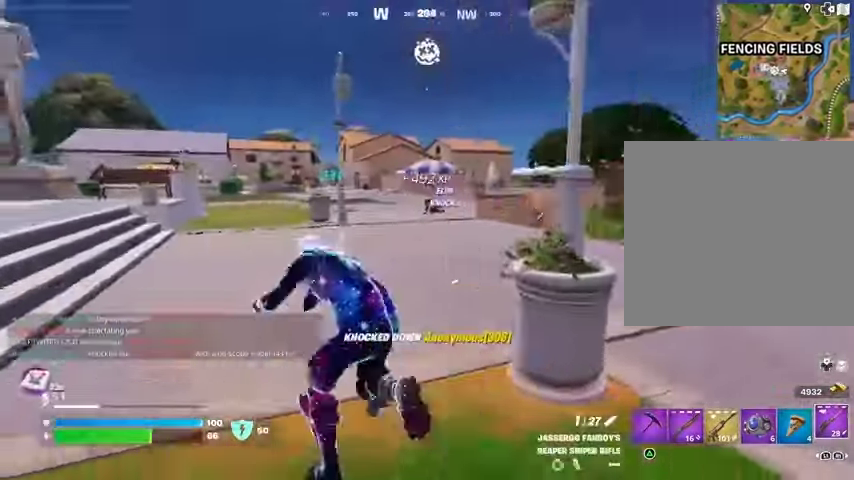
{"buttons": [], "left_stick": "up-right", "right_stick": "right", "events": [[67, "right_stick", "left"], [200, "right_stick", "center"], [267, "right_stick", "left"], [367, "right_stick", "right"]]}
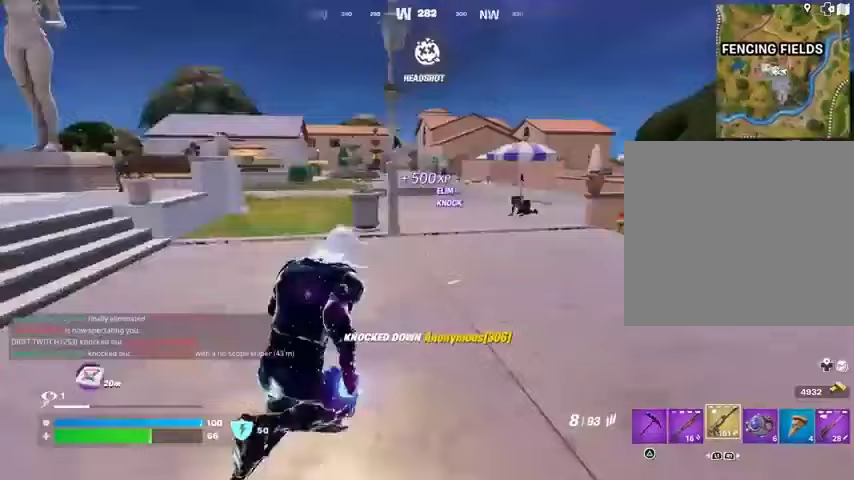
{"buttons": [], "left_stick": "up-right", "right_stick": "center", "events": [[100, "right_stick", "center"], [400, "right_stick", "left"], [500, "right_stick", "center"]]}
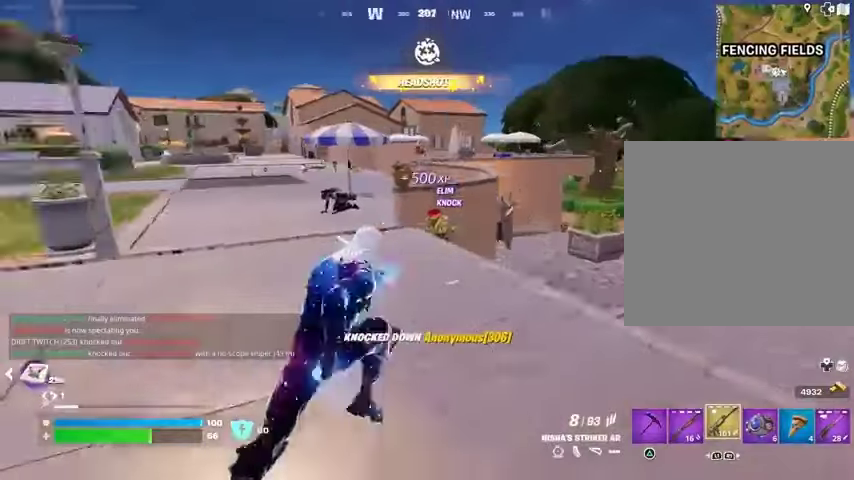
{"buttons": [], "left_stick": "up-left", "right_stick": "left", "events": [[33, "right_stick", "right"], [67, "left_stick", "up"], [133, "right_stick", "center"], [167, "left_stick", "up-left"], [400, "right_stick", "left"]]}
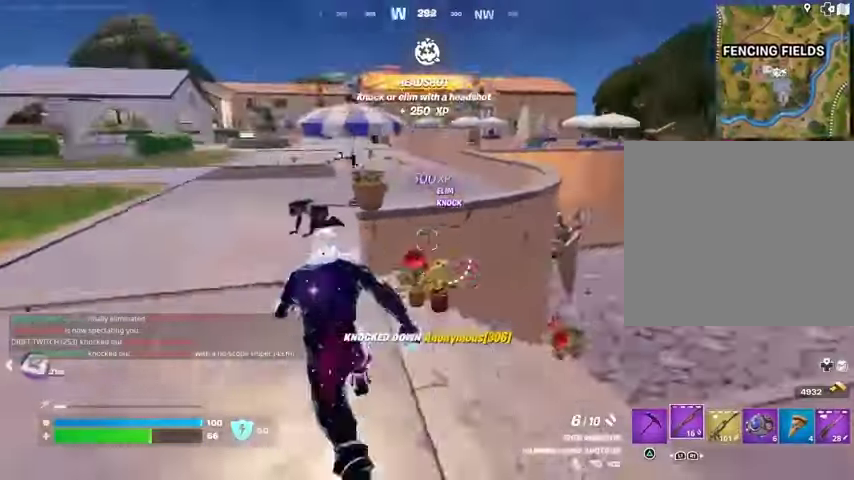
{"buttons": [], "left_stick": "center", "right_stick": "center", "events": [[100, "right_stick", "center"], [300, "left_stick", "up"], [367, "R3", "down"], [367, "right_stick", "down-right"], [433, "left_stick", "center"], [467, "R3", "up"], [467, "right_stick", "center"]]}
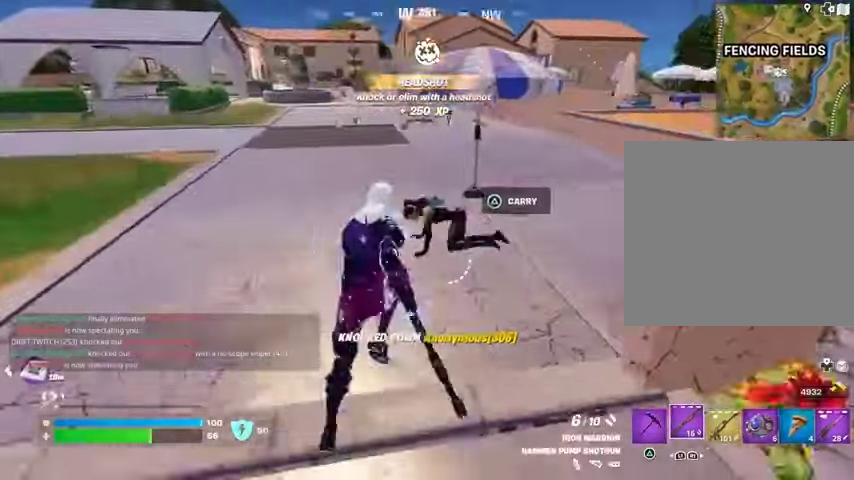
{"buttons": [], "left_stick": "up", "right_stick": "up-left", "events": [[100, "R3", "down"], [200, "R3", "up"], [267, "R2", "down"], [267, "left_stick", "up"], [267, "right_stick", "right"], [300, "R2", "up"], [333, "right_stick", "down"], [433, "right_stick", "up-left"]]}
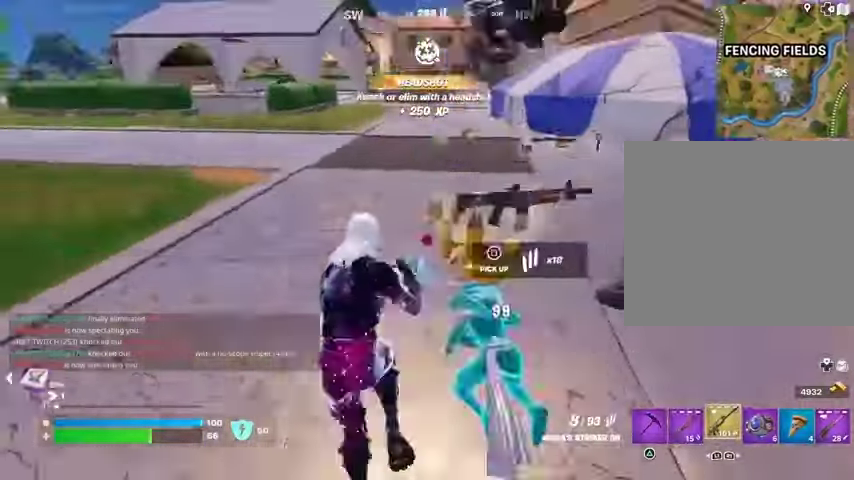
{"buttons": [], "left_stick": "up", "right_stick": "center", "events": [[33, "left_stick", "up-right"], [33, "right_stick", "center"], [167, "L3", "down"], [200, "left_stick", "up"], [200, "right_stick", "up-left"], [267, "L3", "up"], [267, "right_stick", "center"]]}
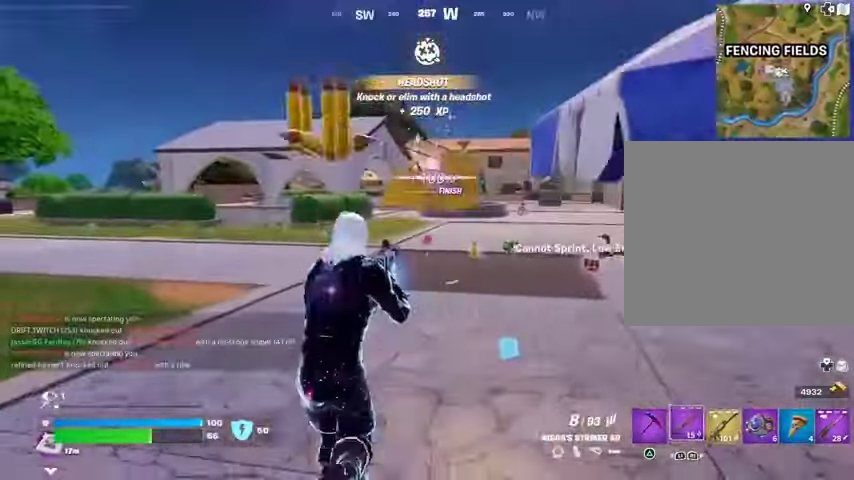
{"buttons": ["L2"], "left_stick": "up", "right_stick": "center", "events": [[133, "right_stick", "right"], [167, "left_stick", "up-right"], [233, "right_stick", "center"], [300, "left_stick", "up"], [433, "right_stick", "left"], [500, "L2", "down"], [500, "right_stick", "center"]]}
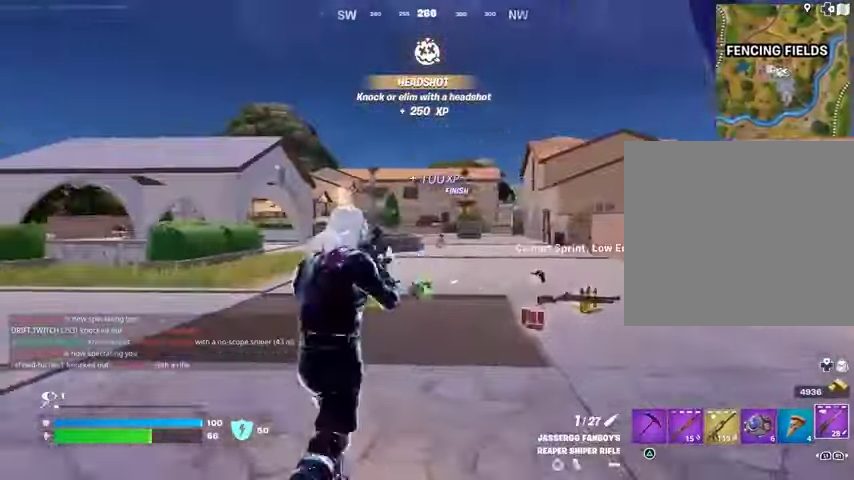
{"buttons": [], "left_stick": "up-right", "right_stick": "left", "events": [[200, "L2", "up"], [233, "right_stick", "left"], [333, "L3", "down"], [500, "L3", "up"], [500, "left_stick", "up-right"]]}
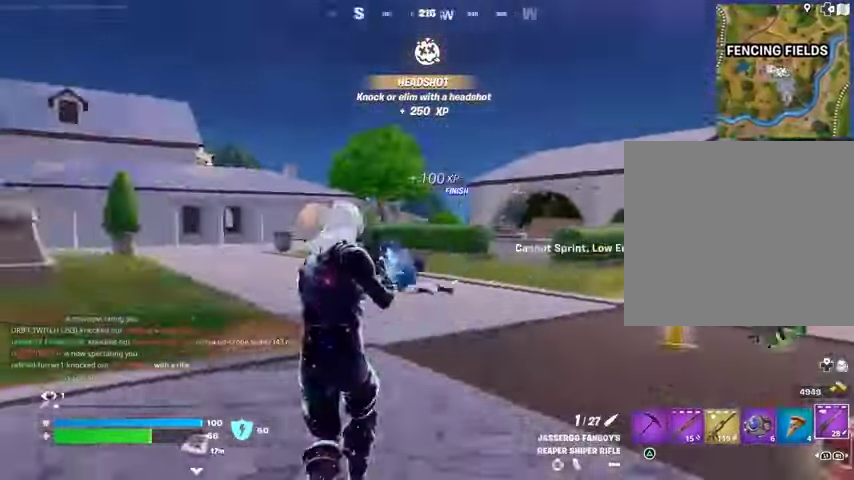
{"buttons": [], "left_stick": "down-left", "right_stick": "down-right", "events": [[167, "left_stick", "up"], [167, "right_stick", "center"], [267, "left_stick", "up-left"], [300, "CROSS", "down"], [333, "CROSS", "up"], [433, "left_stick", "down-left"], [433, "right_stick", "down-right"]]}
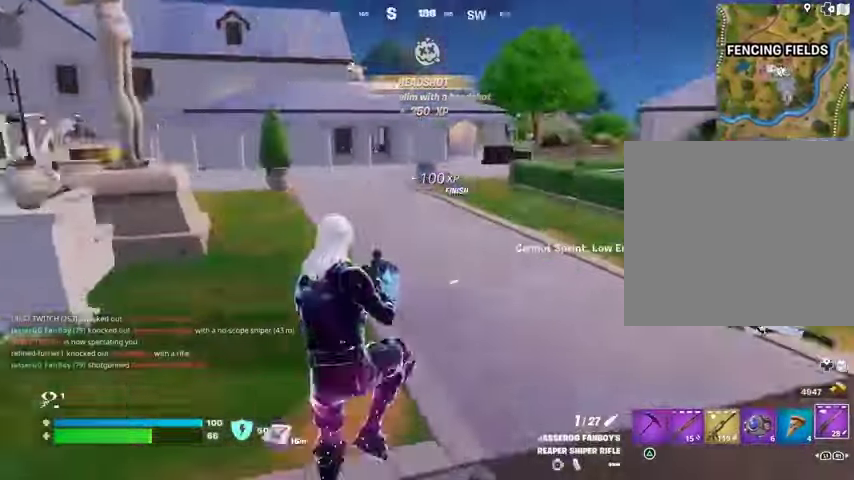
{"buttons": ["R2"], "left_stick": "down", "right_stick": "up", "events": [[33, "left_stick", "down"], [33, "right_stick", "right"], [200, "right_stick", "up-right"], [367, "right_stick", "up"], [433, "R2", "down"]]}
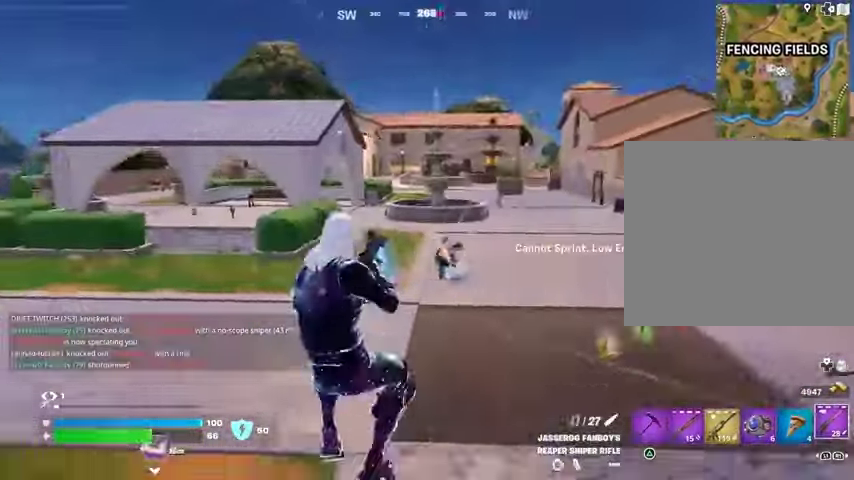
{"buttons": [], "left_stick": "right", "right_stick": "center", "events": [[33, "R2", "up"], [33, "right_stick", "center"], [100, "left_stick", "right"], [100, "right_stick", "up-left"], [167, "right_stick", "up-right"], [267, "right_stick", "up-left"], [367, "right_stick", "center"]]}
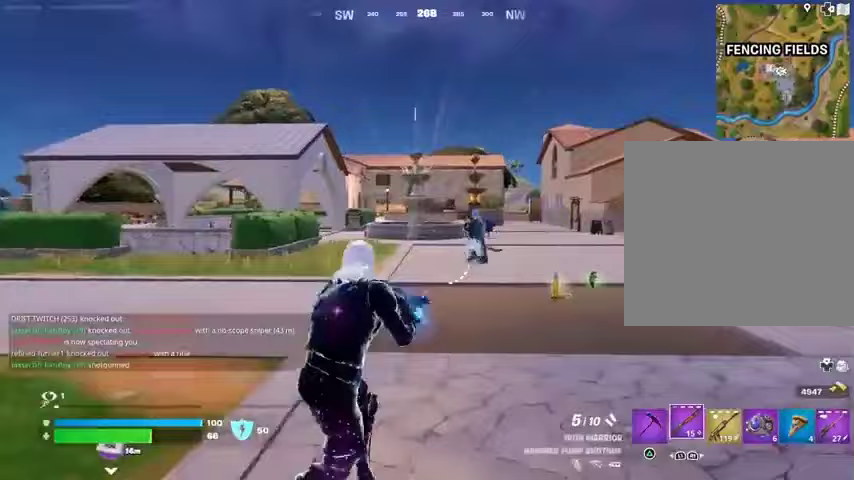
{"buttons": [], "left_stick": "left", "right_stick": "center", "events": [[33, "L2", "down"], [33, "left_stick", "up-right"], [167, "L2", "up"], [167, "left_stick", "left"], [167, "right_stick", "down-left"], [300, "right_stick", "right"], [500, "right_stick", "center"]]}
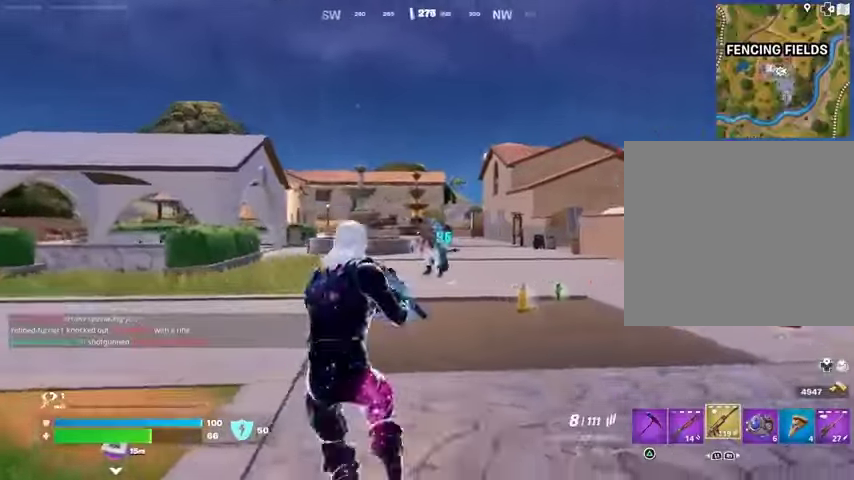
{"buttons": ["L2", "R2"], "left_stick": "left", "right_stick": "left", "events": [[100, "L2", "down"], [133, "left_stick", "down-right"], [167, "R2", "down"], [200, "R3", "down"], [367, "R3", "up"], [367, "right_stick", "left"], [400, "left_stick", "down-left"], [467, "left_stick", "left"]]}
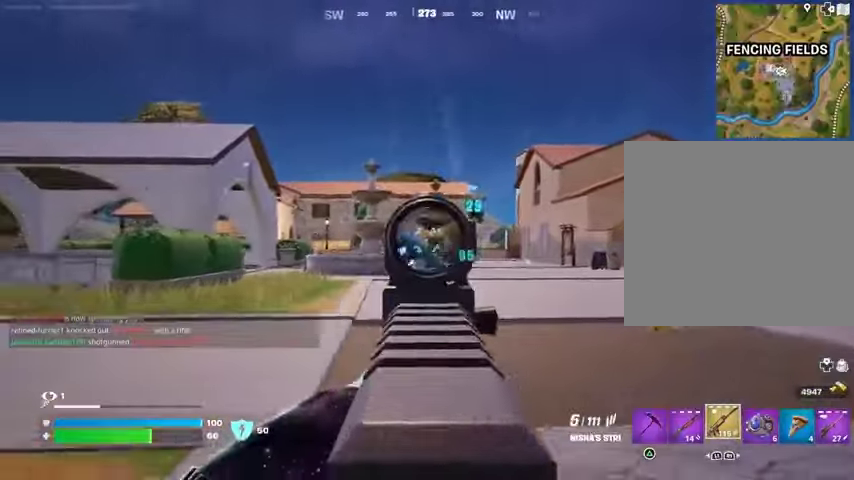
{"buttons": [], "left_stick": "up-left", "right_stick": "left", "events": [[33, "right_stick", "center"], [133, "right_stick", "left"], [267, "L2", "up"], [300, "right_stick", "down-left"], [333, "R3", "down"], [400, "R3", "up"], [400, "left_stick", "up-left"], [400, "right_stick", "up-left"], [467, "R2", "up"], [500, "right_stick", "left"]]}
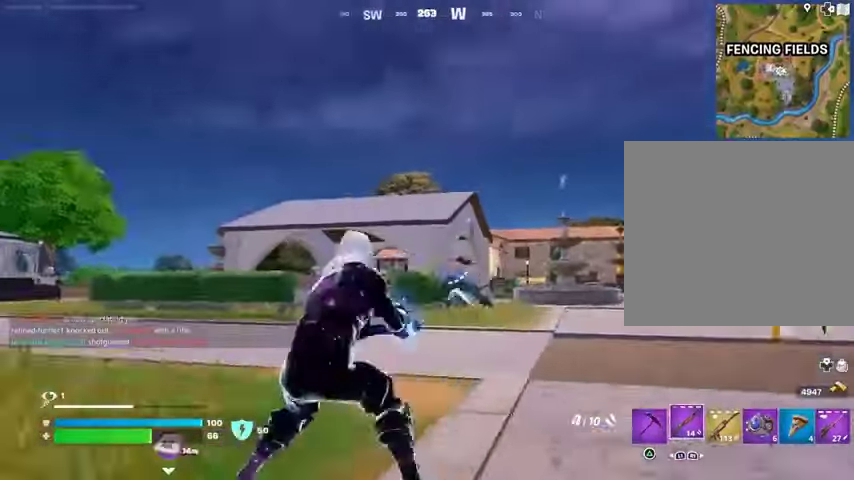
{"buttons": ["R3"], "left_stick": "up", "right_stick": "right", "events": [[33, "L3", "down"], [100, "right_stick", "center"], [167, "L3", "up"], [167, "left_stick", "up"], [433, "right_stick", "right"], [467, "R3", "down"]]}
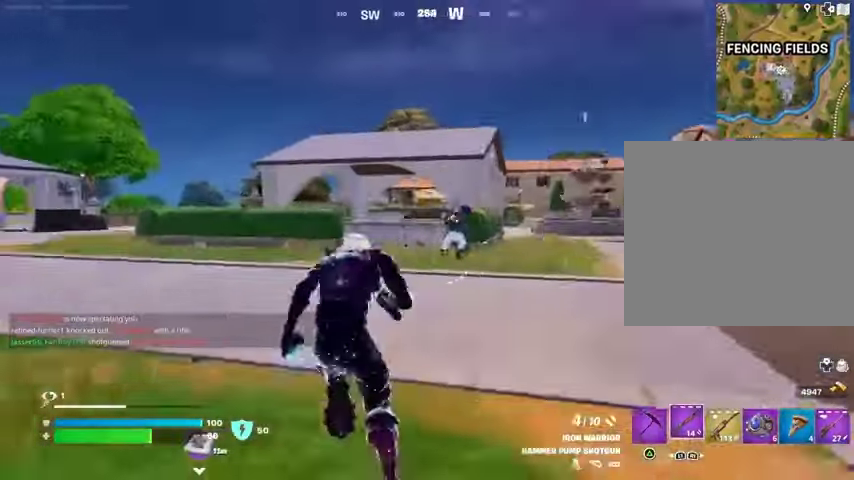
{"buttons": ["R2"], "left_stick": "center", "right_stick": "up-right", "events": [[33, "R3", "up"], [67, "right_stick", "center"], [133, "left_stick", "center"], [400, "right_stick", "up-right"], [500, "R2", "down"]]}
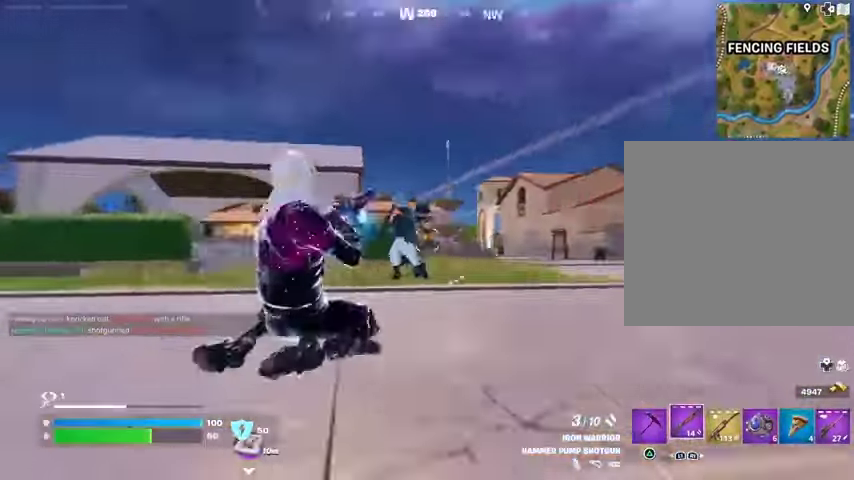
{"buttons": ["R3"], "left_stick": "up-right", "right_stick": "left", "events": [[33, "left_stick", "up"], [67, "L3", "down"], [67, "R2", "up"], [67, "right_stick", "left"], [133, "L3", "up"], [233, "left_stick", "up-right"], [367, "right_stick", "down-left"], [467, "R3", "down"], [500, "right_stick", "left"]]}